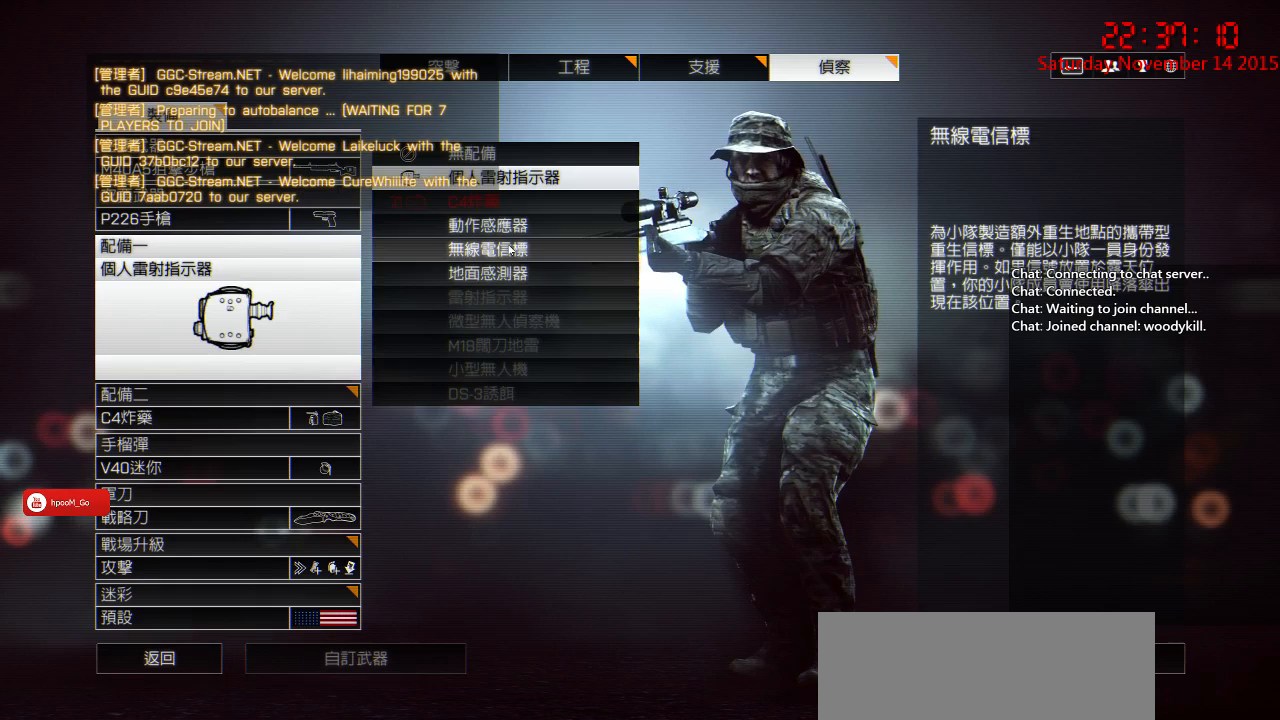
Gameplay with keyboard and mouse; each line is a JSON object with the keys and mouse buttons held at the frame after it. "events" lists presses ("down") and releases ("up") of "1", "2", "3", "4", "5", "a", "c", "caps_lock", "ctrl", "d", "e", "f", "g", "q", "r", "s", "shift", "space", "tab", "w", "x", "z", "mouse_left" and "mouse_right" between this image and that frame as [ms after this image, input, new state], when the widget could be followed in between. "mouse_left", "mouse_right" = the "left", "right" buttons of the "mouse" list. No other keys are recorded. Mouse movement is not recorded. Not read: other_keys.
{"keys": [], "mouse": [], "events": [[83, "mouse_left", "down"], [233, "mouse_left", "up"]]}
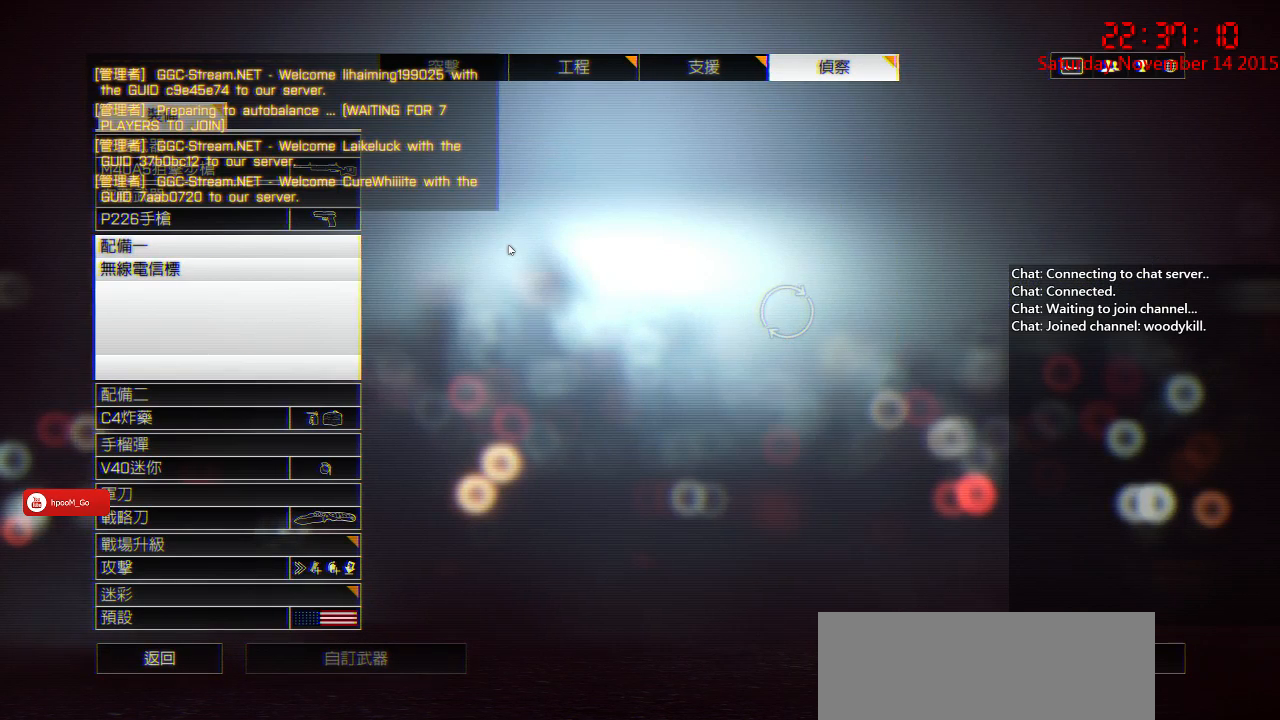
{"keys": [], "mouse": [], "events": []}
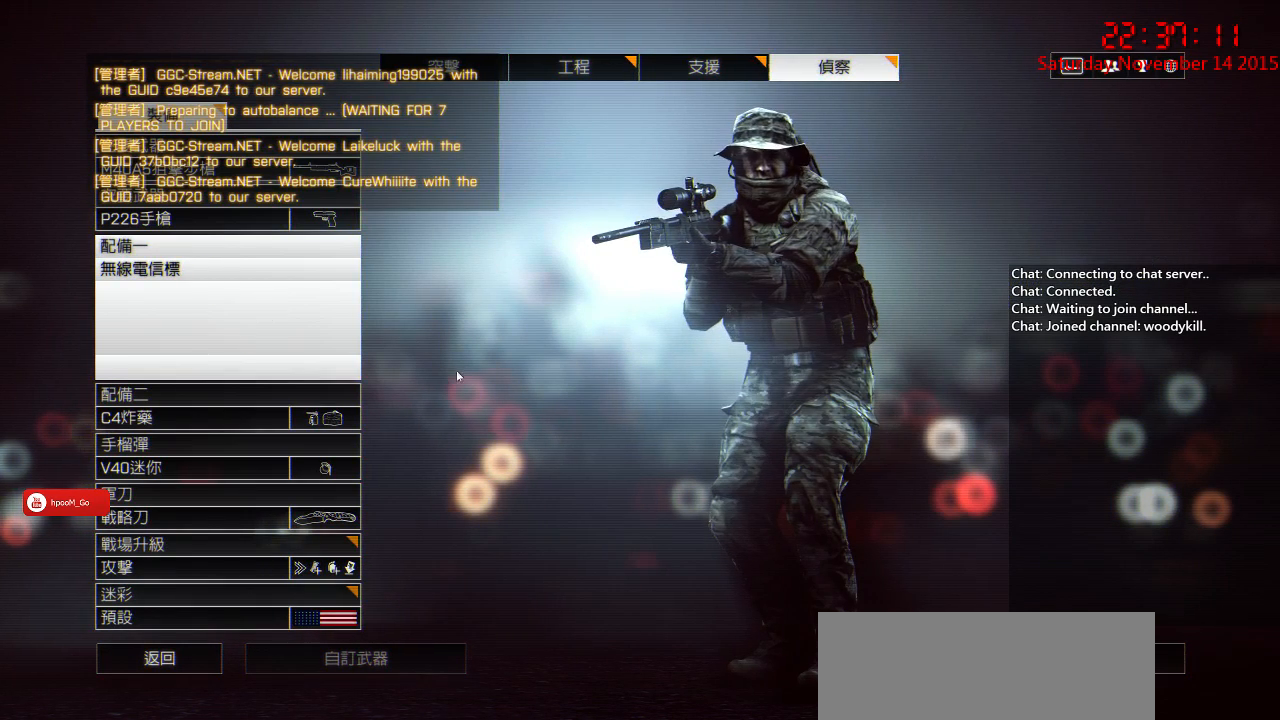
{"keys": [], "mouse": [], "events": []}
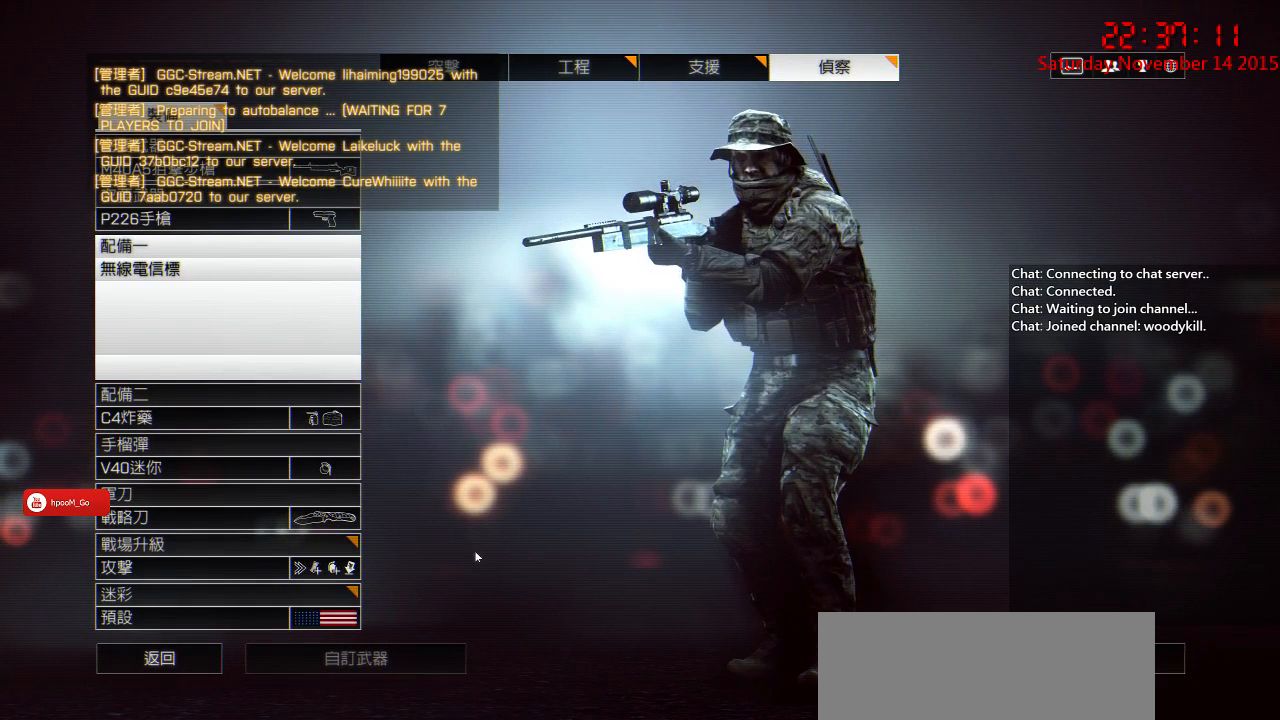
{"keys": [], "mouse": [], "events": []}
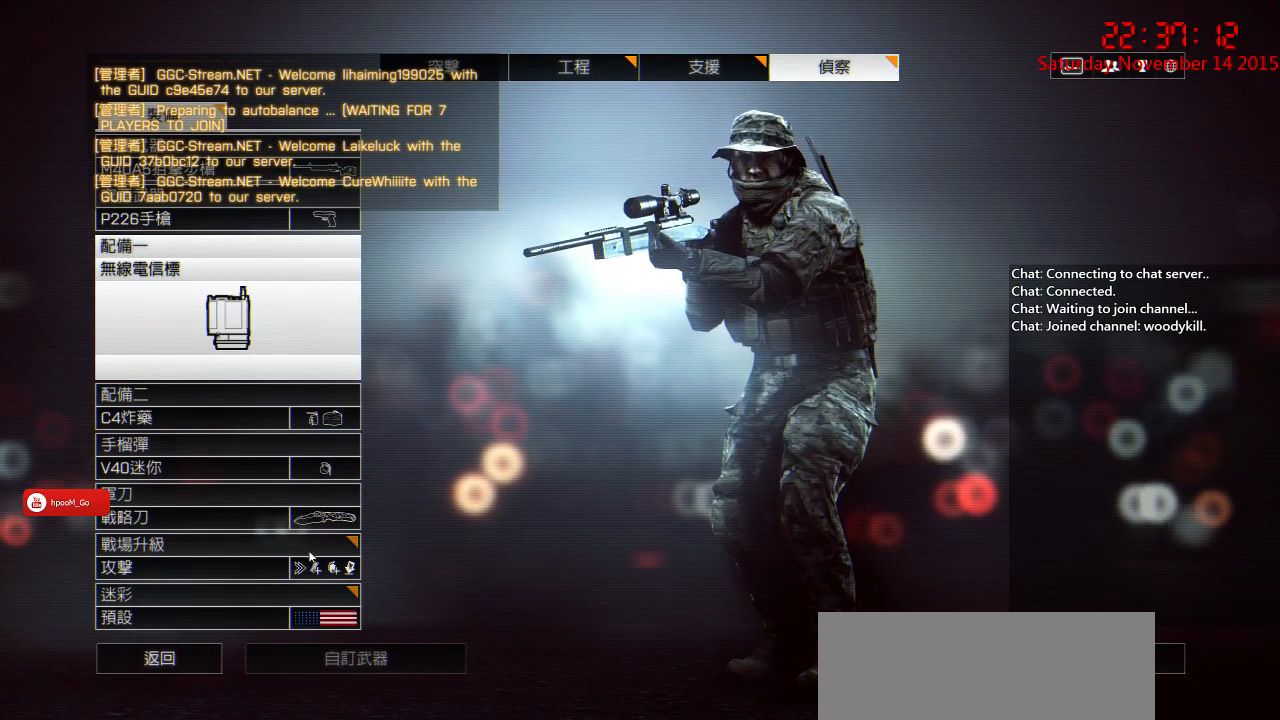
{"keys": [], "mouse": [], "events": []}
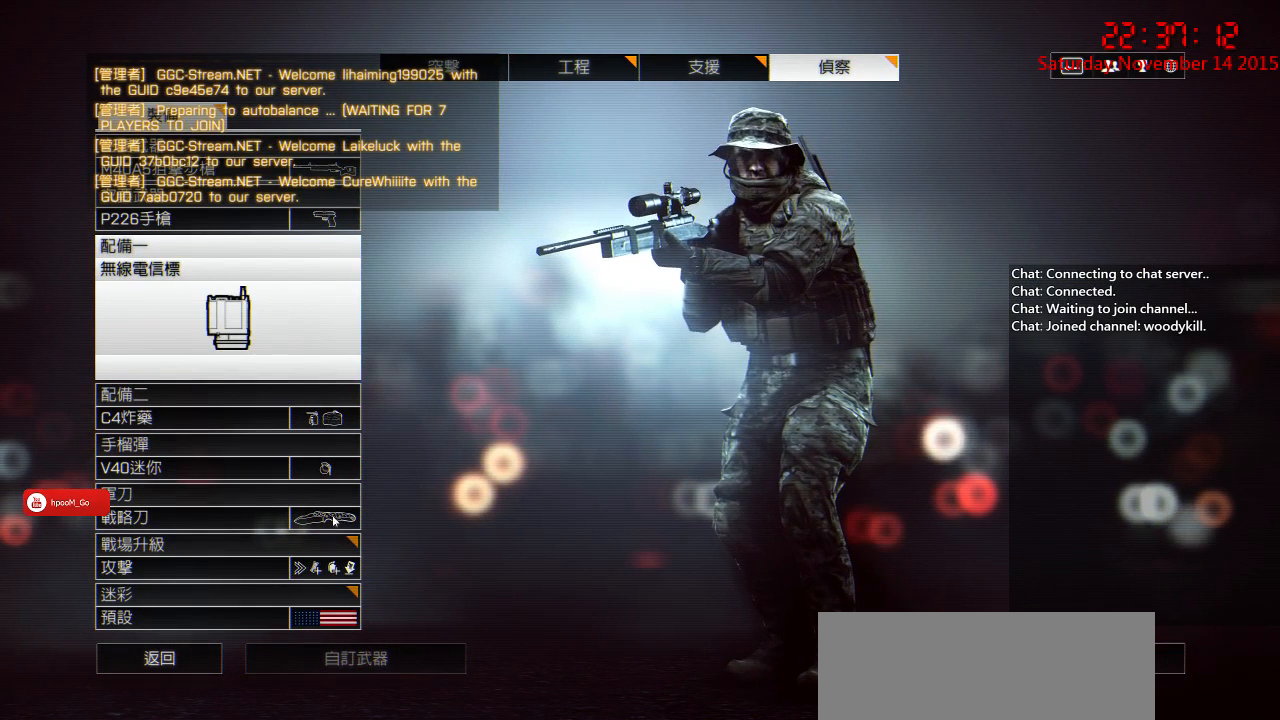
{"keys": [], "mouse": [], "events": []}
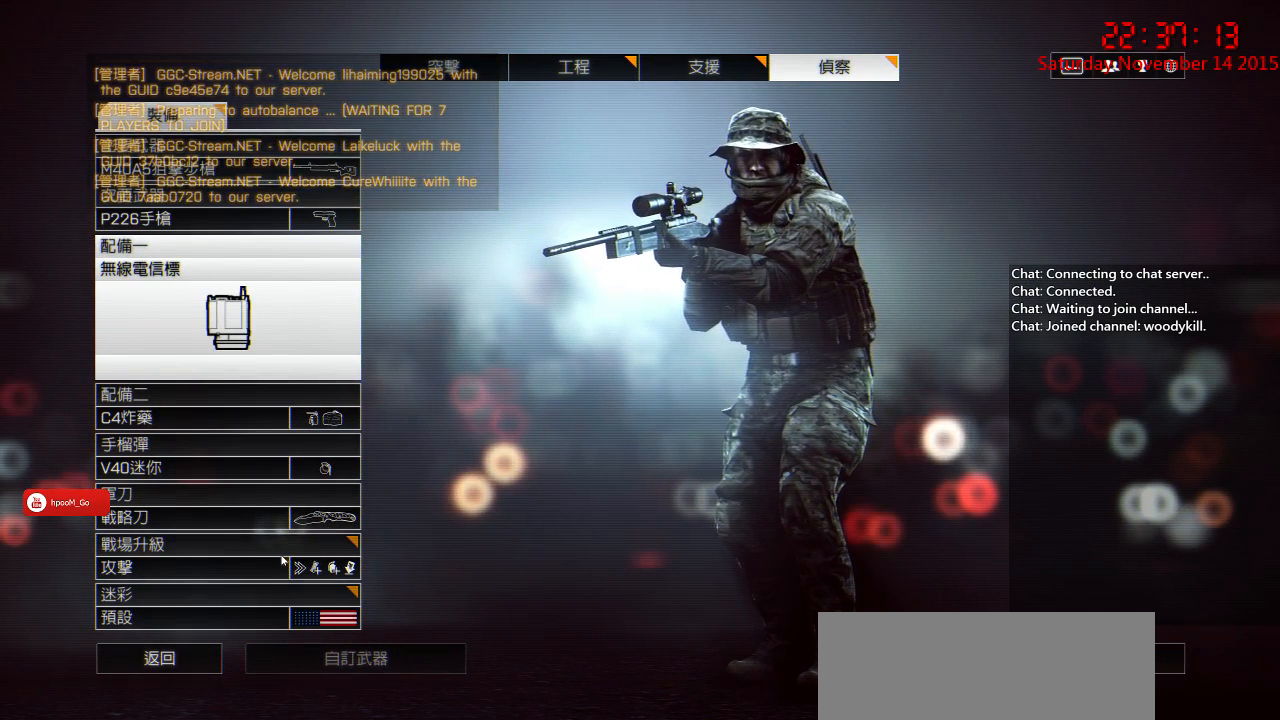
{"keys": [], "mouse": [], "events": []}
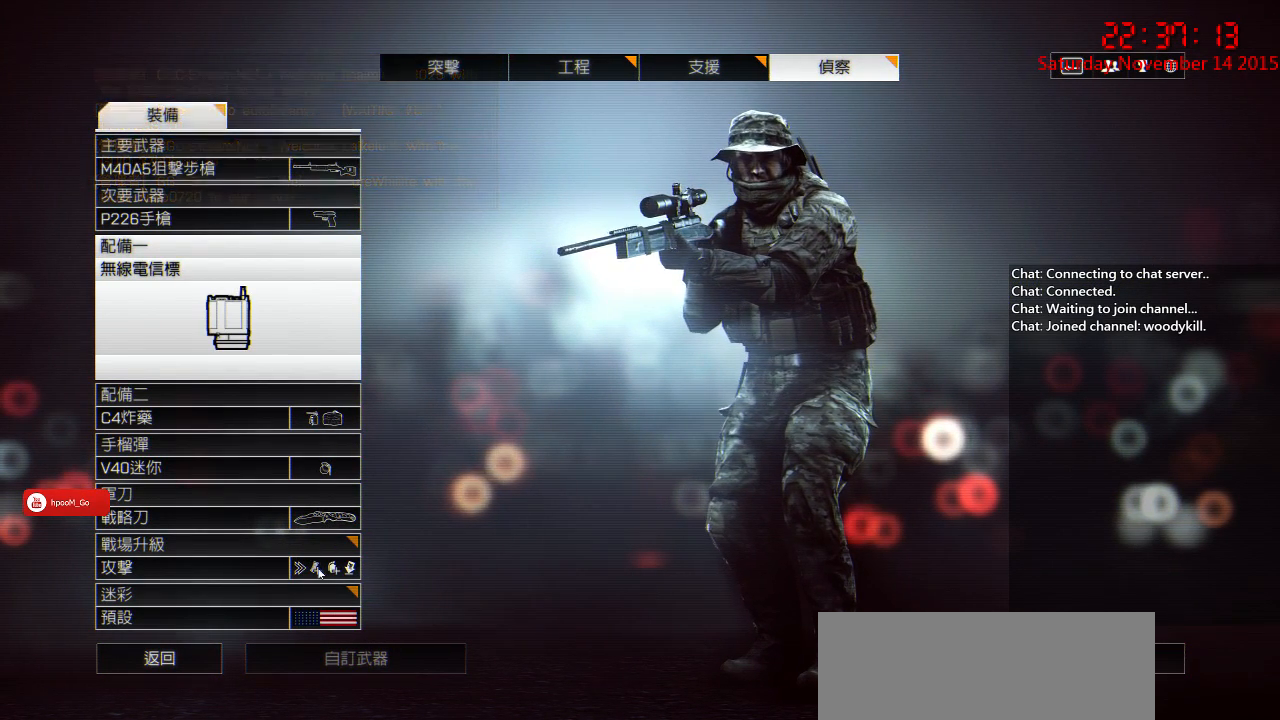
{"keys": [], "mouse": [], "events": []}
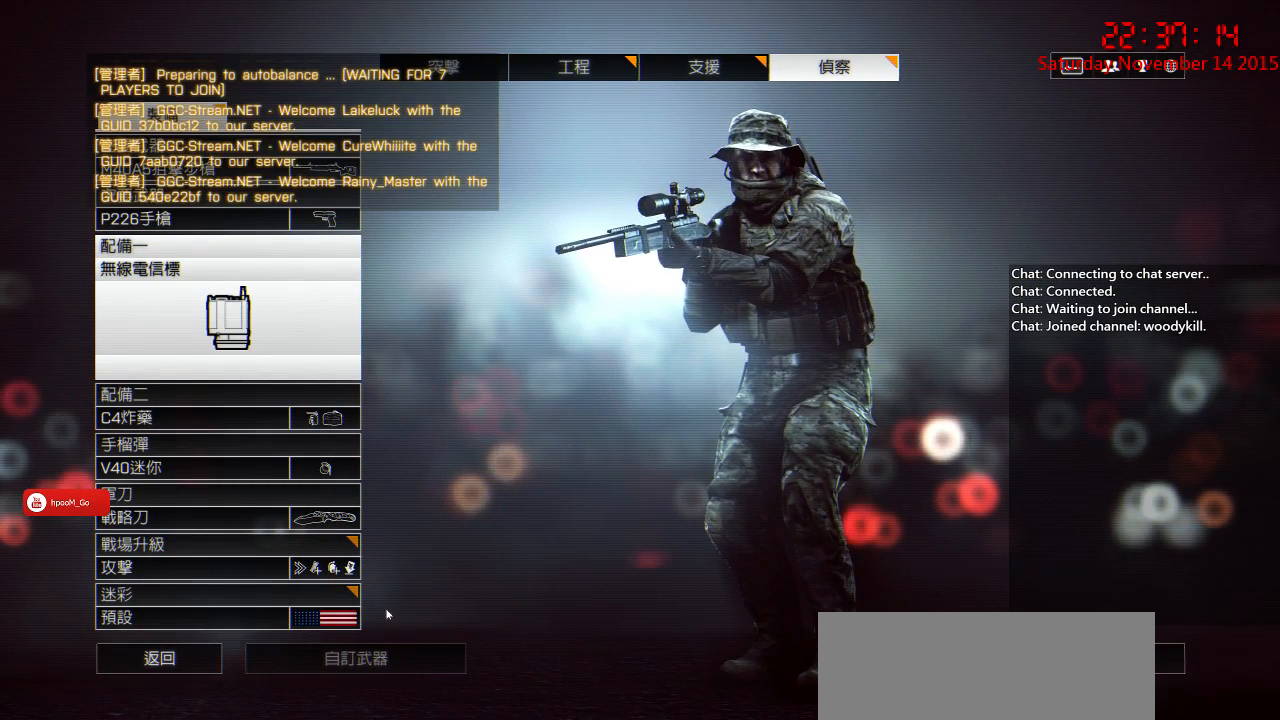
{"keys": [], "mouse": [], "events": []}
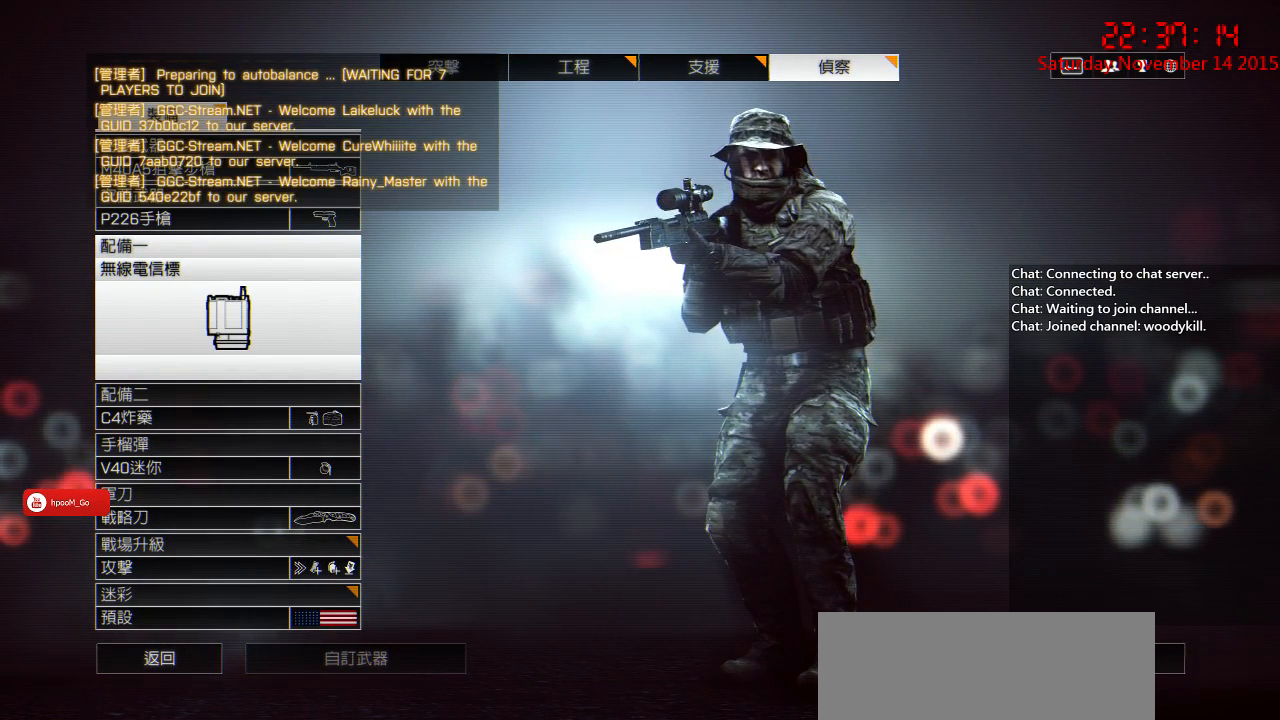
{"keys": [], "mouse": [], "events": [[333, "mouse_left", "down"], [383, "mouse_left", "up"]]}
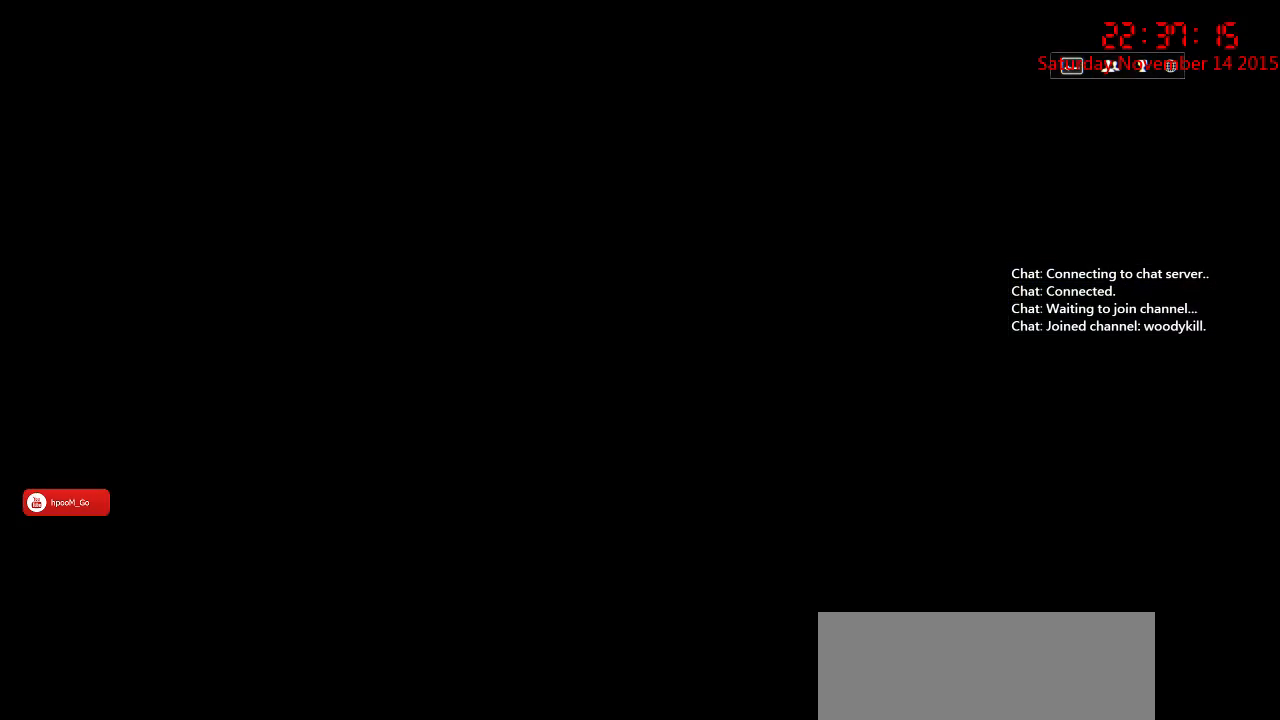
{"keys": [], "mouse": [], "events": []}
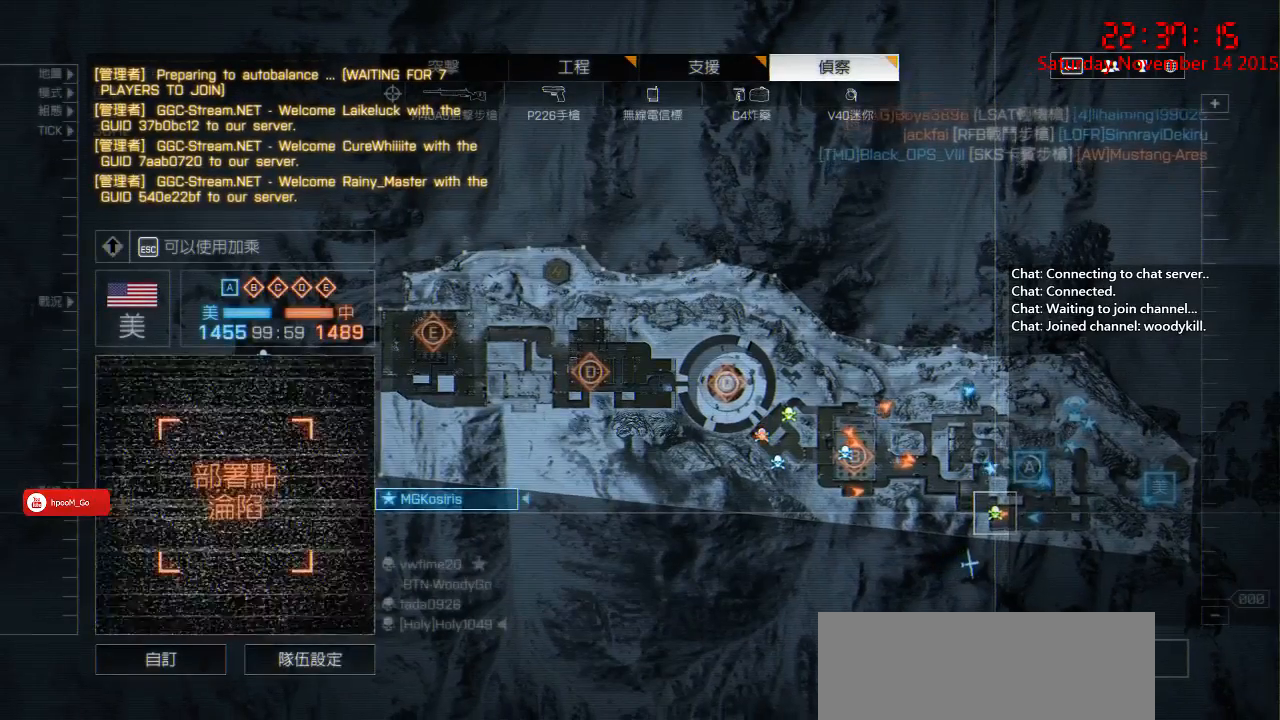
{"keys": [], "mouse": [], "events": []}
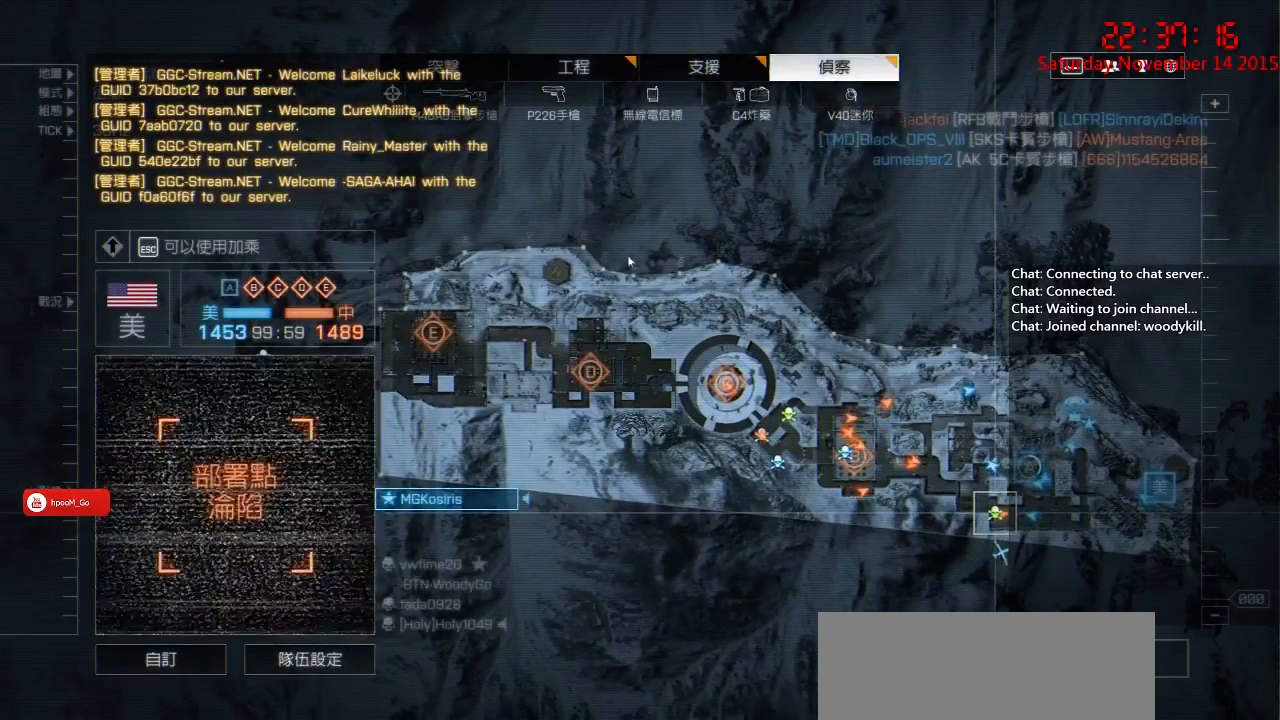
{"keys": [], "mouse": [], "events": []}
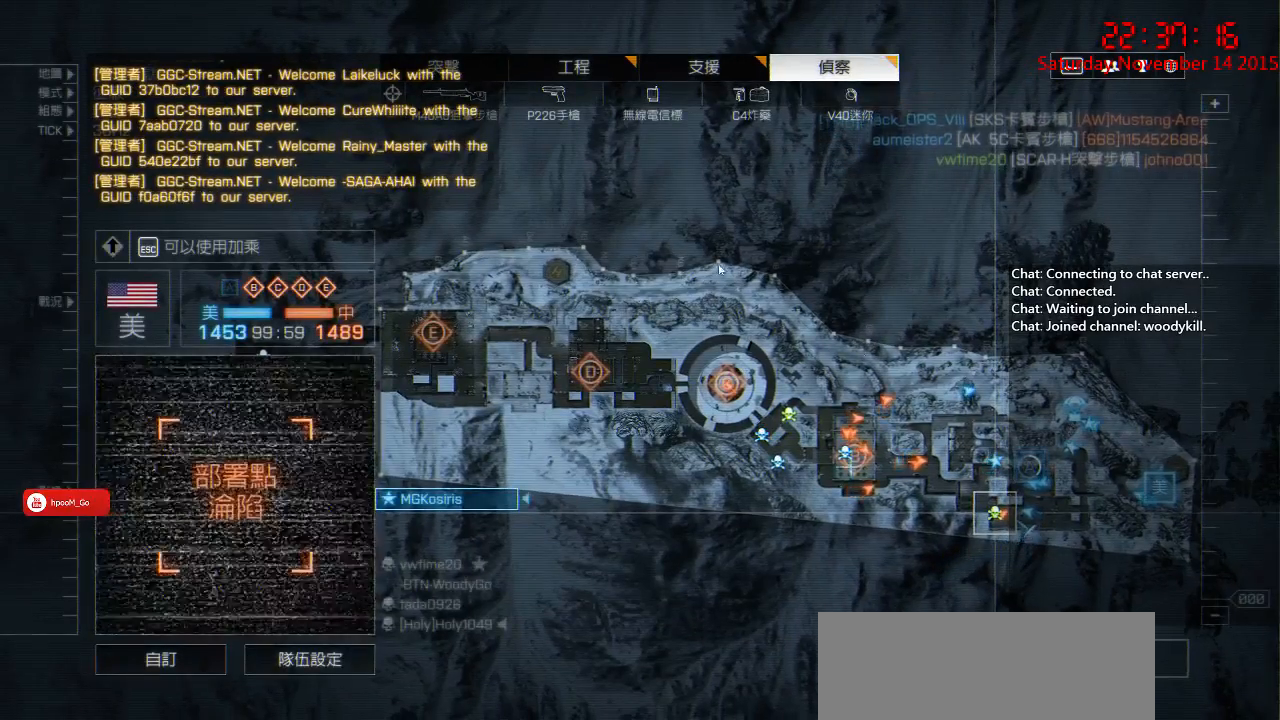
{"keys": [], "mouse": [], "events": []}
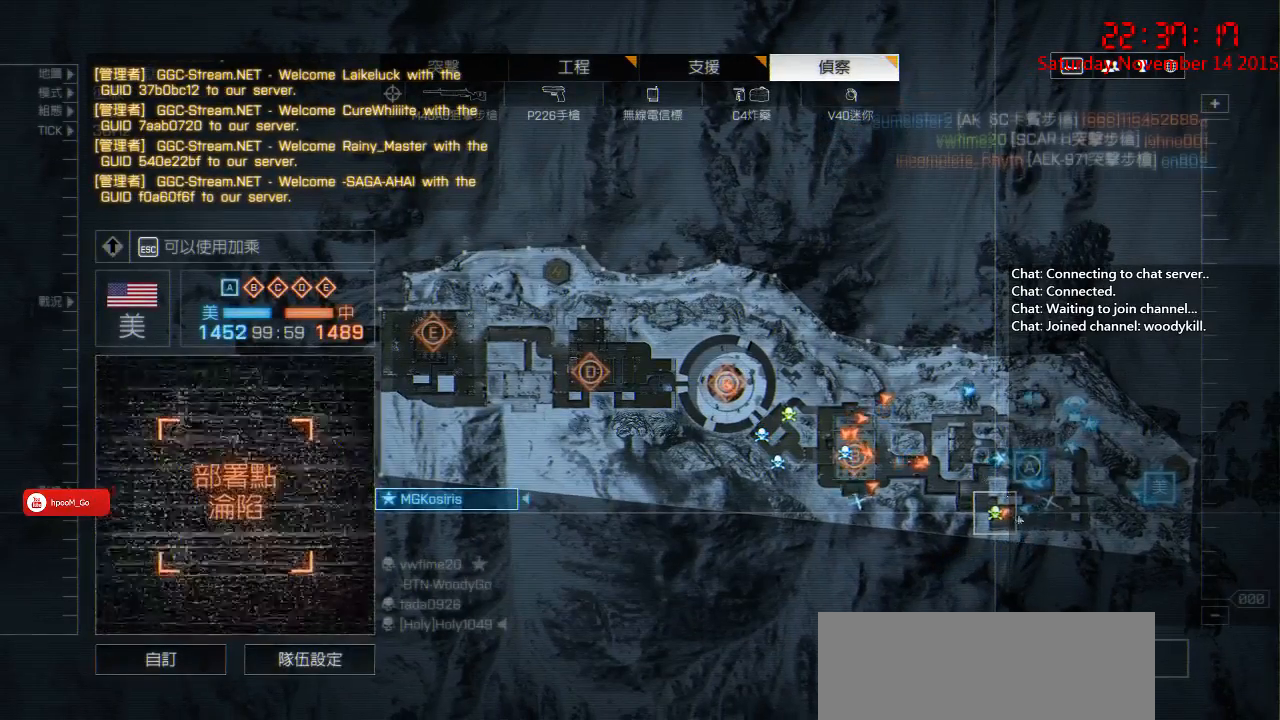
{"keys": [], "mouse": [], "events": [[250, "mouse_left", "down"], [350, "mouse_left", "up"]]}
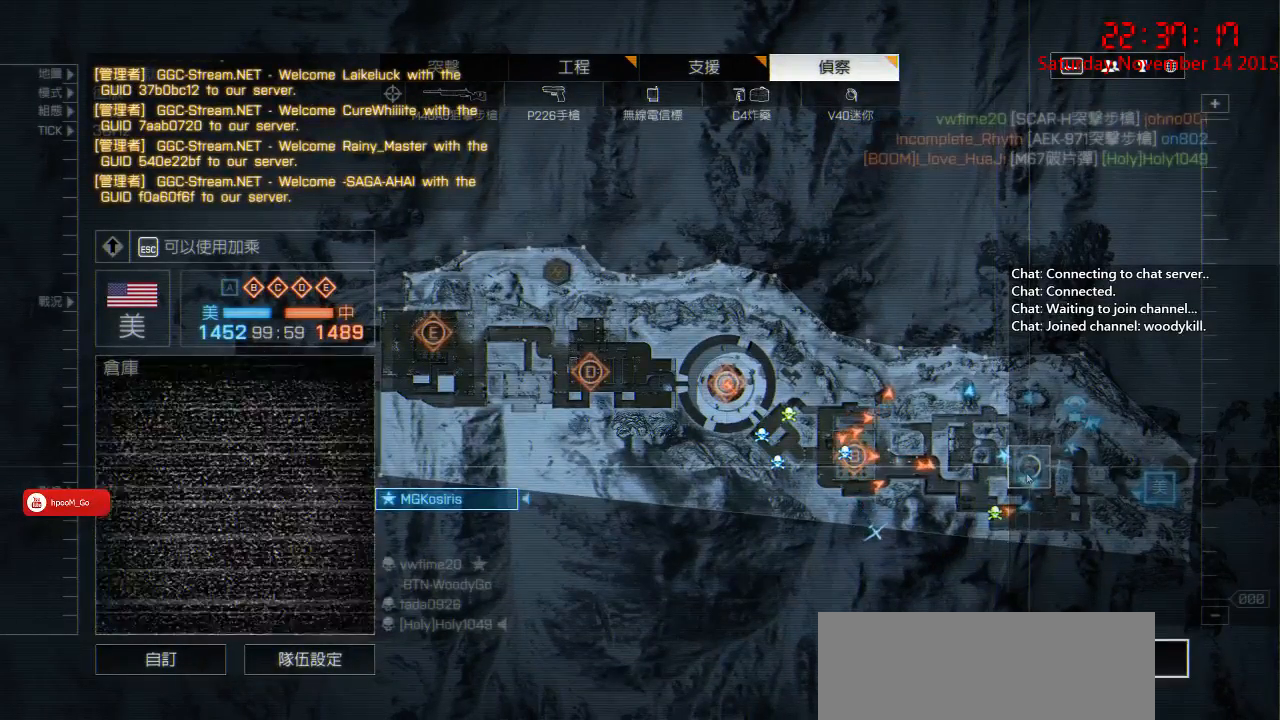
{"keys": [], "mouse": [], "events": [[217, "mouse_left", "down"], [317, "mouse_left", "up"]]}
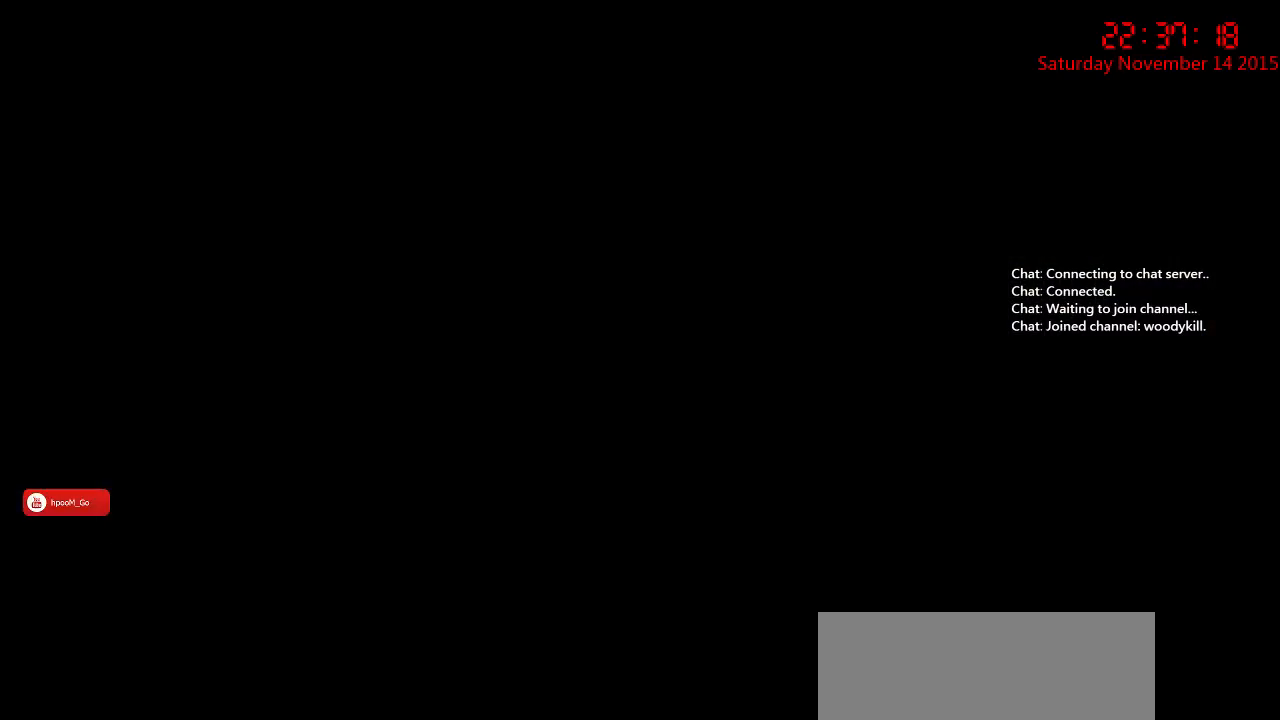
{"keys": [], "mouse": [], "events": []}
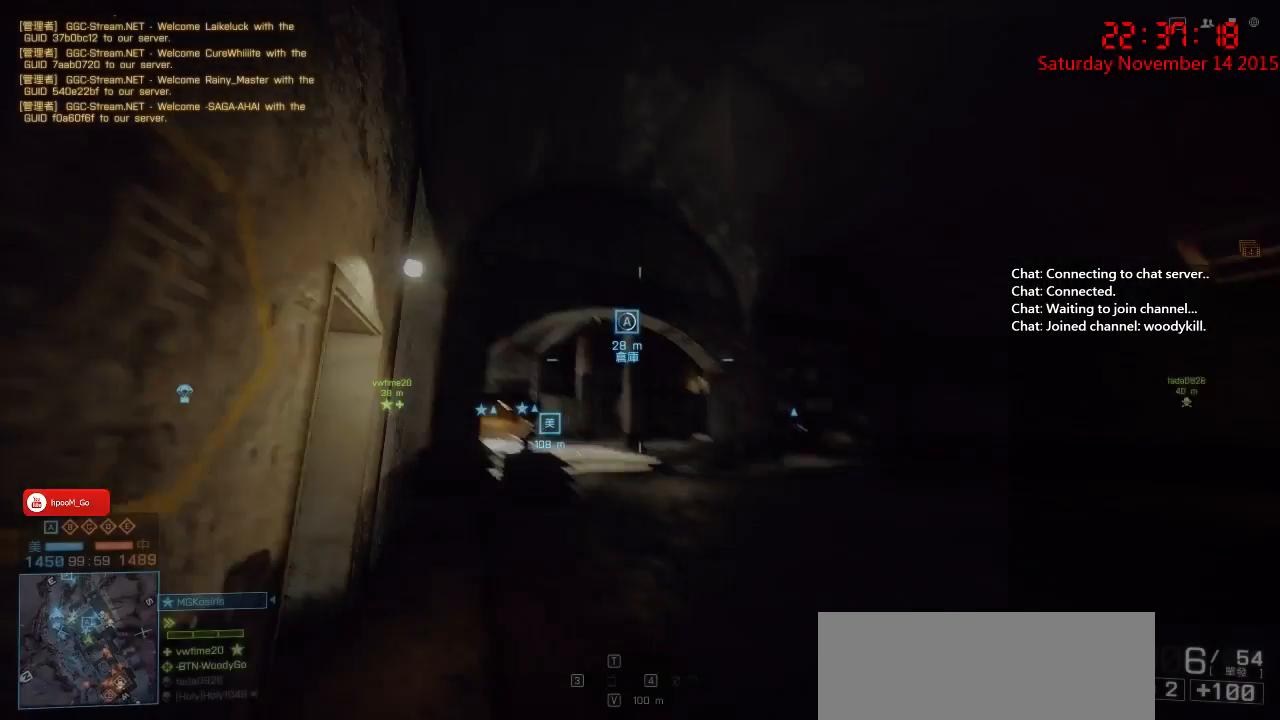
{"keys": ["shift", "w"], "mouse": [], "events": [[250, "w", "down"], [483, "shift", "down"]]}
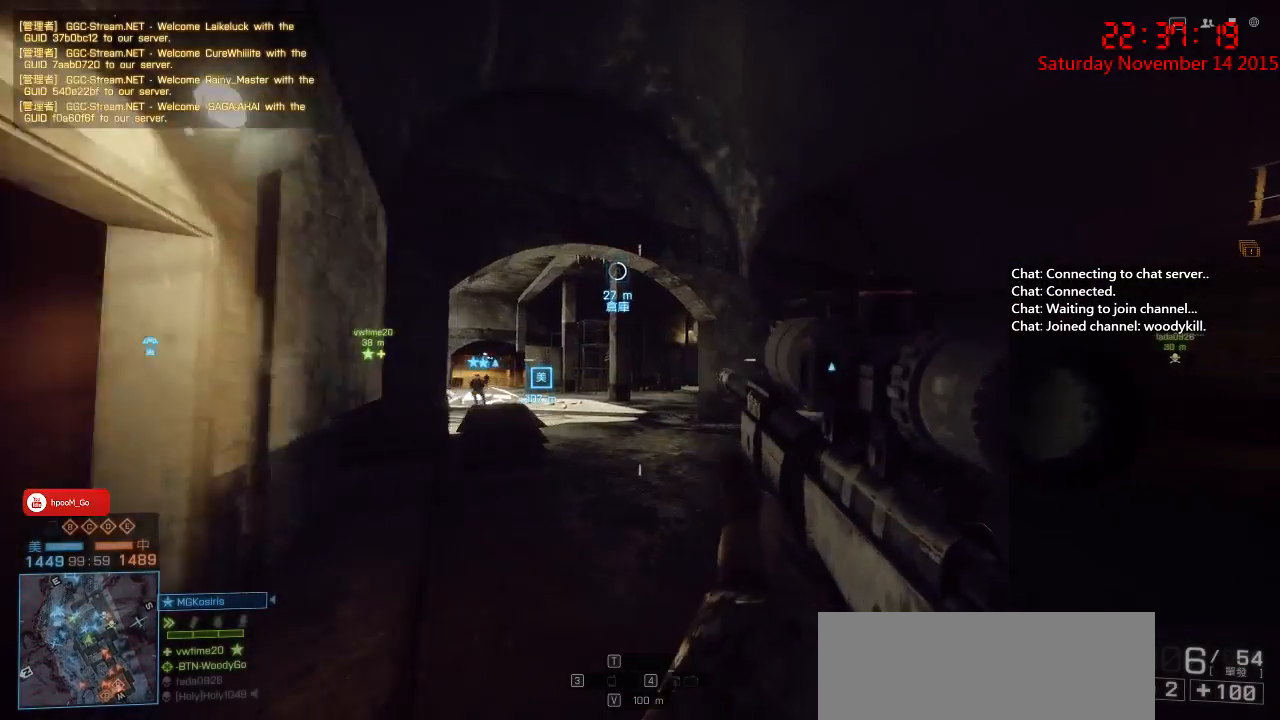
{"keys": ["shift", "w"], "mouse": [], "events": [[233, "a", "down"], [433, "a", "up"]]}
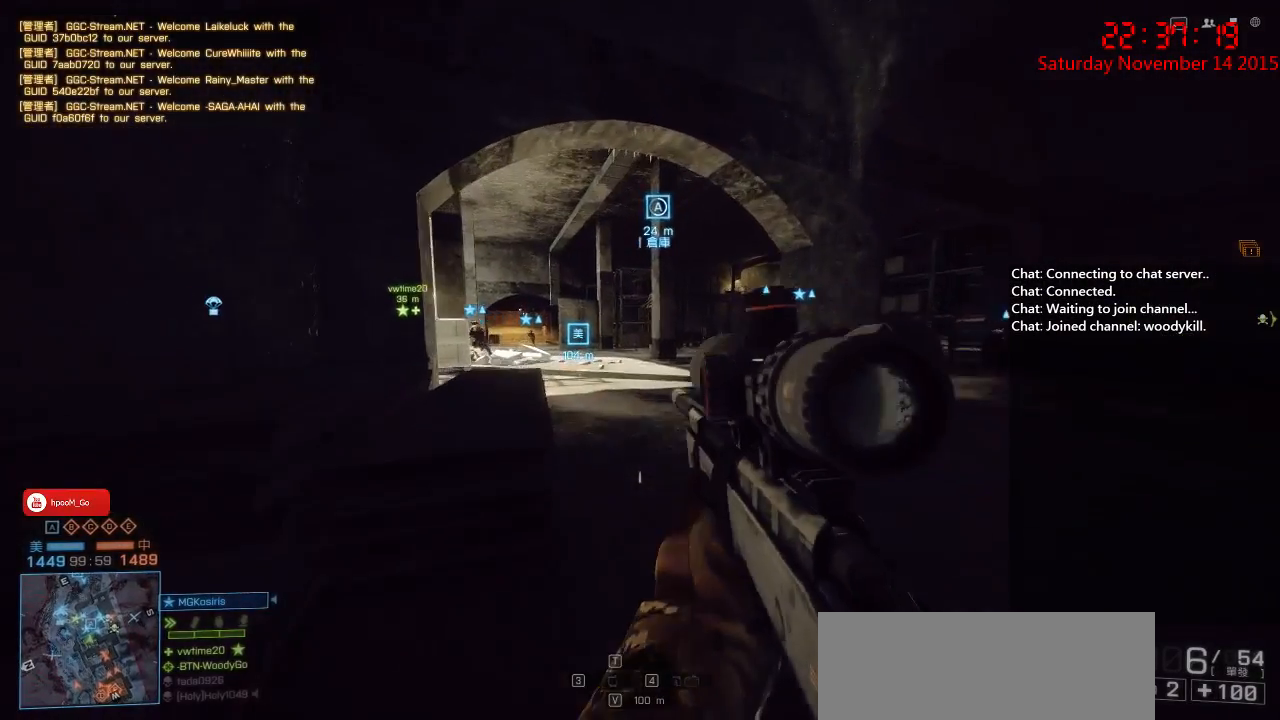
{"keys": ["a", "shift", "w"], "mouse": [], "events": [[183, "d", "down"], [383, "d", "up"], [450, "a", "down"]]}
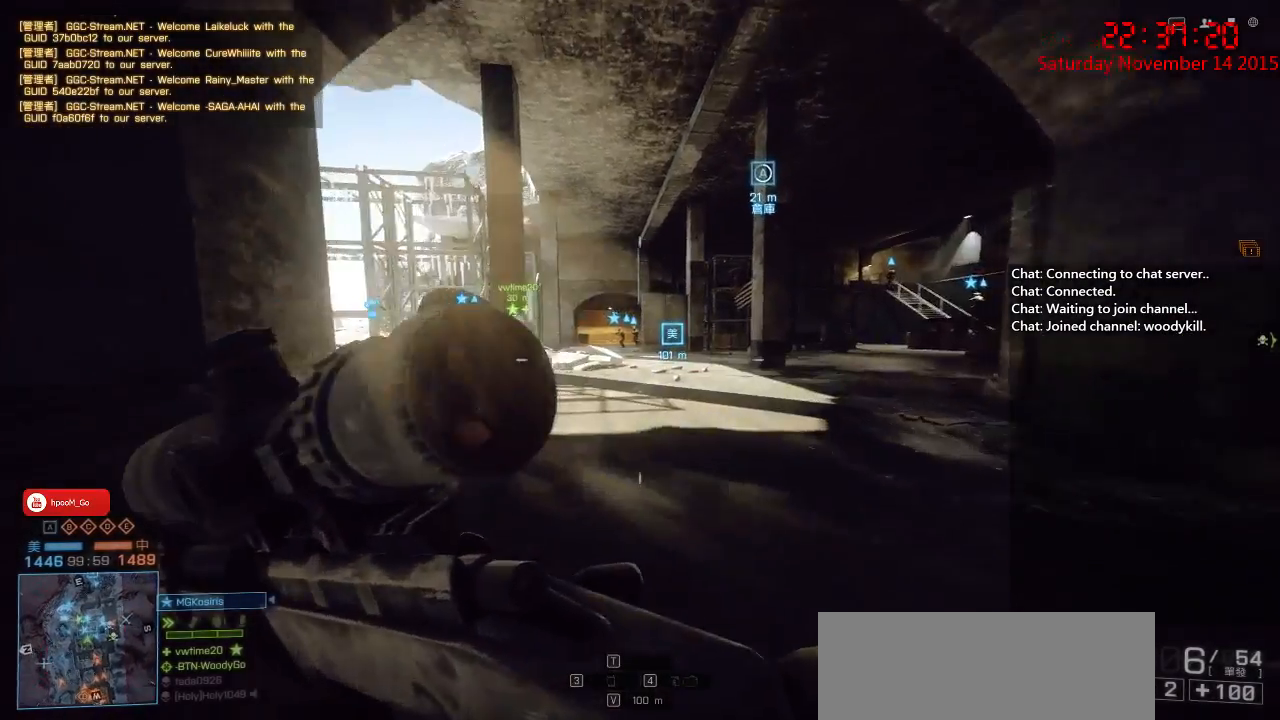
{"keys": ["shift", "w"], "mouse": [], "events": [[167, "a", "up"], [317, "d", "down"], [350, "d", "up"]]}
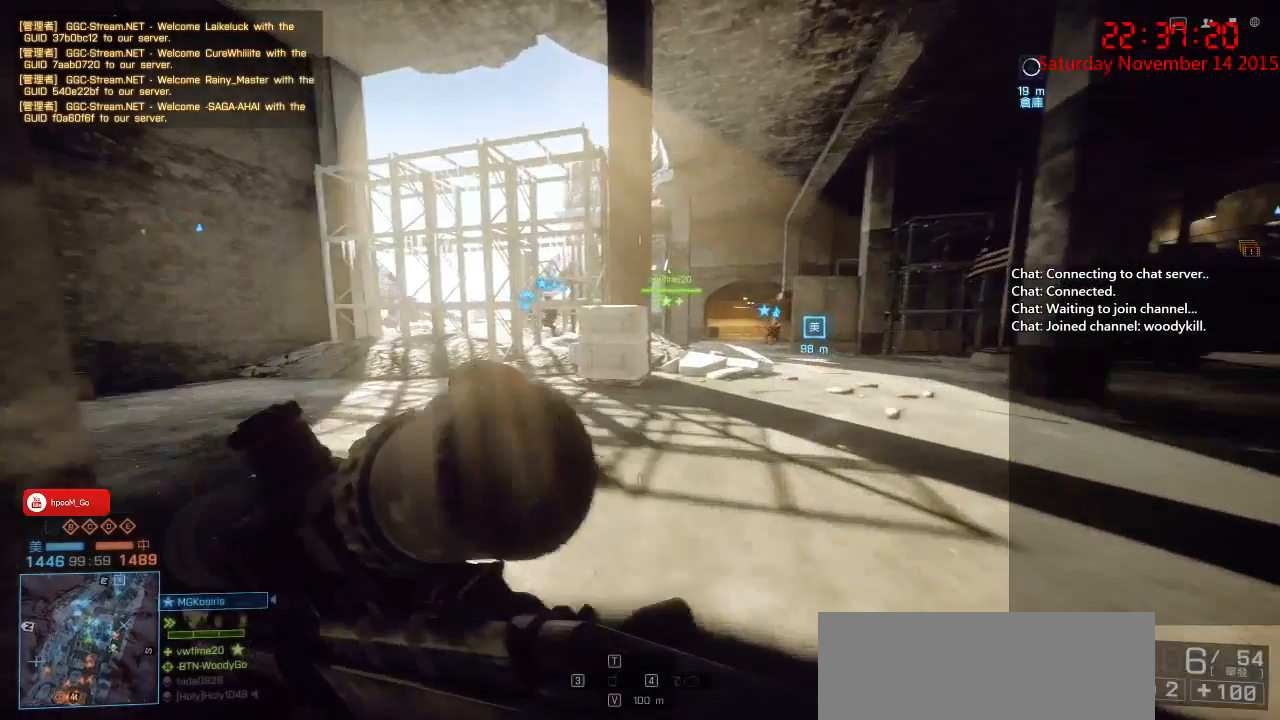
{"keys": ["a", "shift", "w"], "mouse": [], "events": [[67, "a", "down"]]}